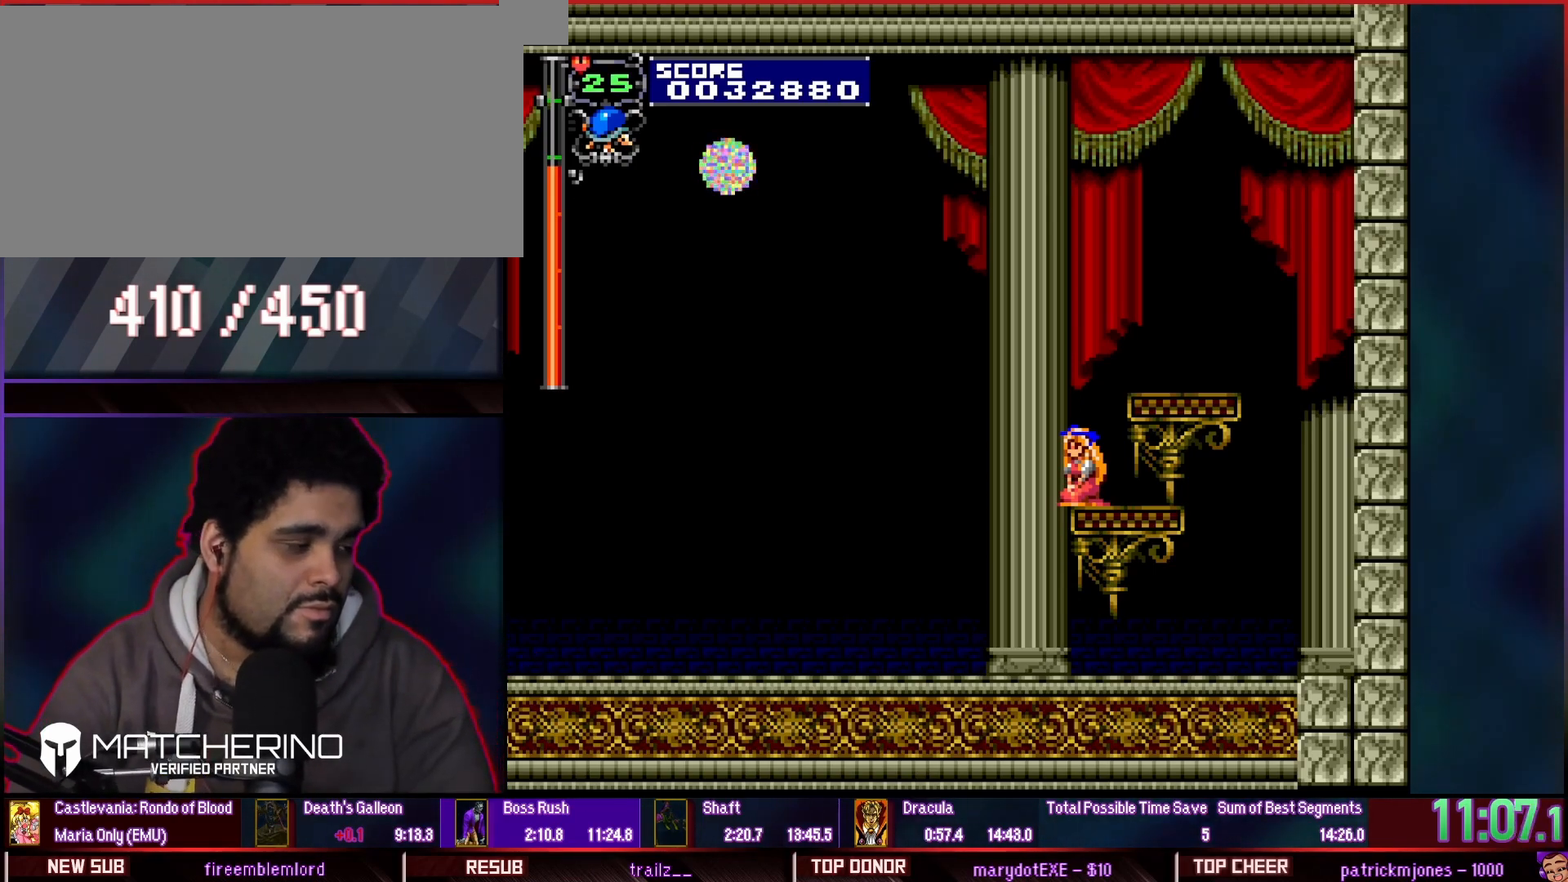
Gameplay with a controller (arcade stick); each line is a JSON object with the inputs held at the frame after it. "events" lists button and stick changes between this image and that frame as [ms after this image, input, new state], when the widget could be followed in between. Not read: HOME L2 L3 R2 R3 START.
{"buttons": ["TRIANGLE", "DPAD_UP"]}
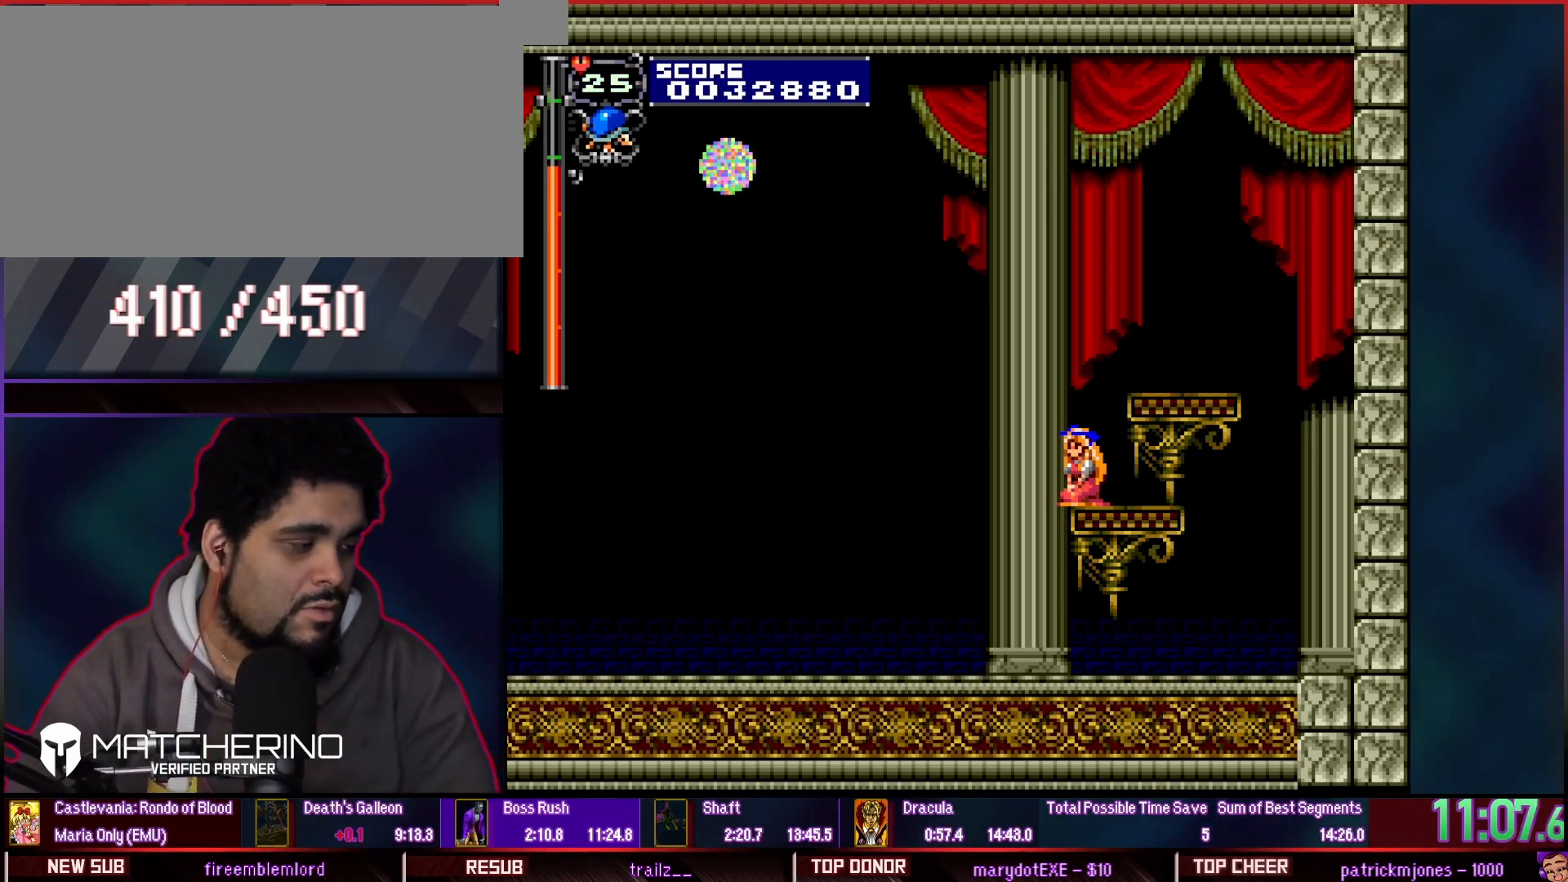
{"buttons": []}
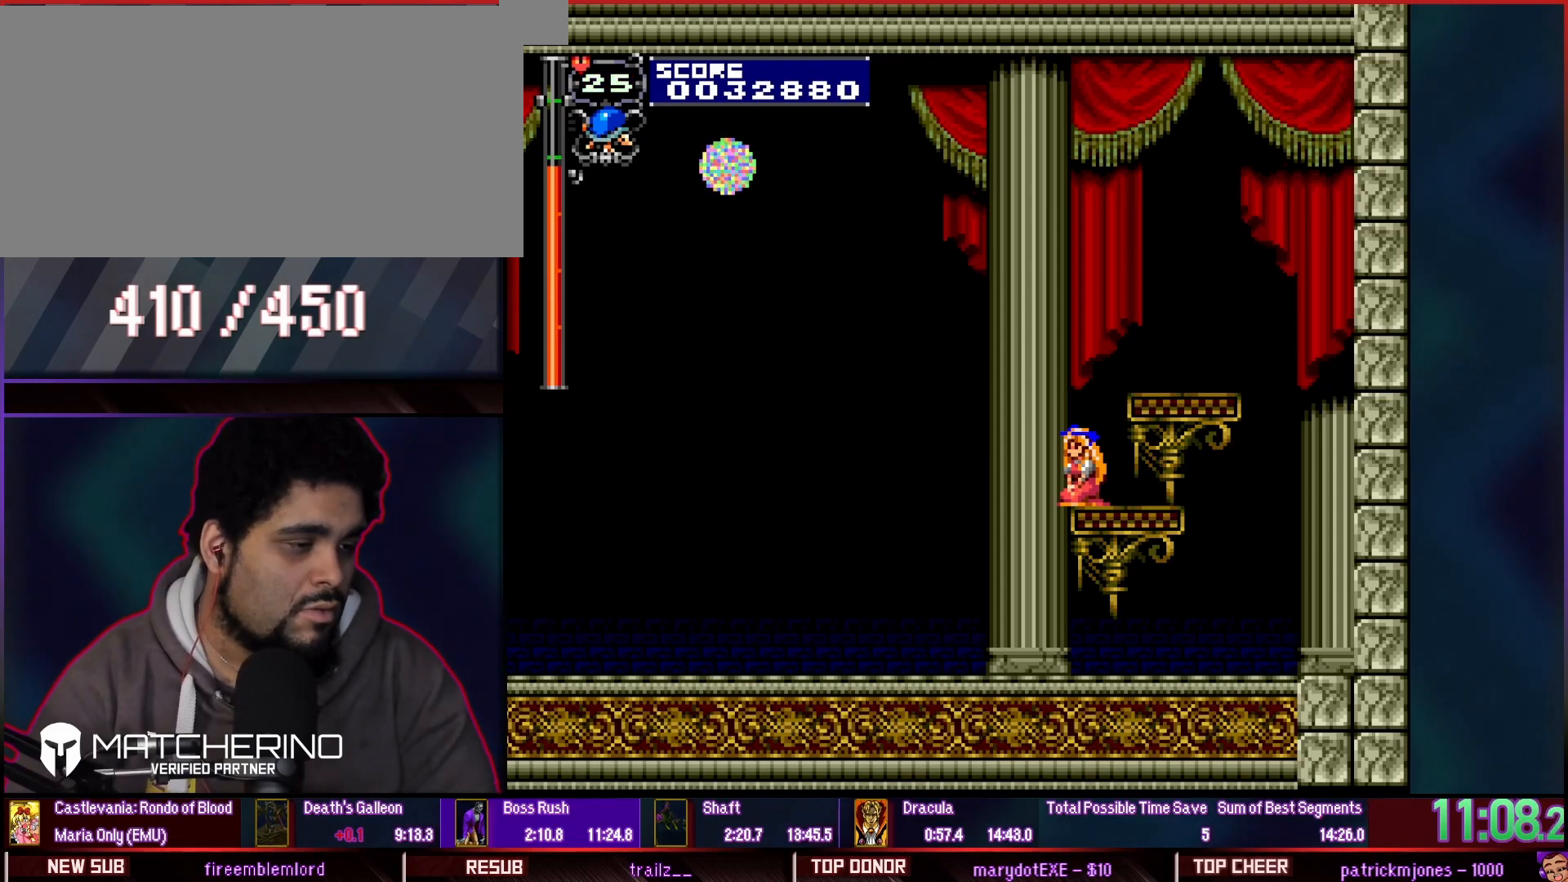
{"buttons": [], "events": []}
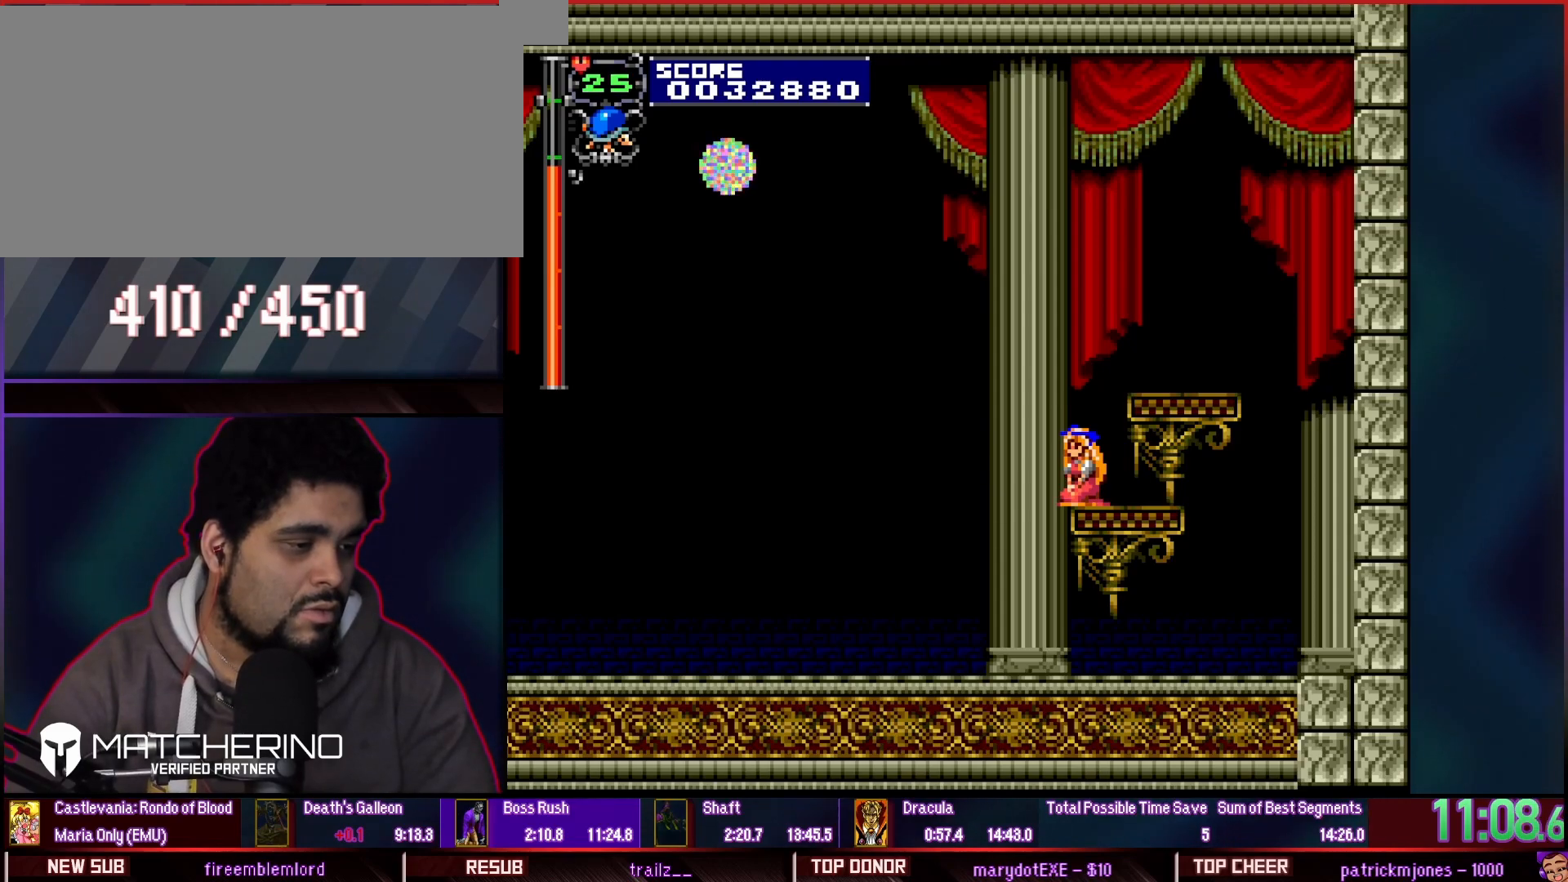
{"buttons": ["TRIANGLE", "DPAD_UP"], "events": [[200, "DPAD_UP", "down"], [233, "TRIANGLE", "down"]]}
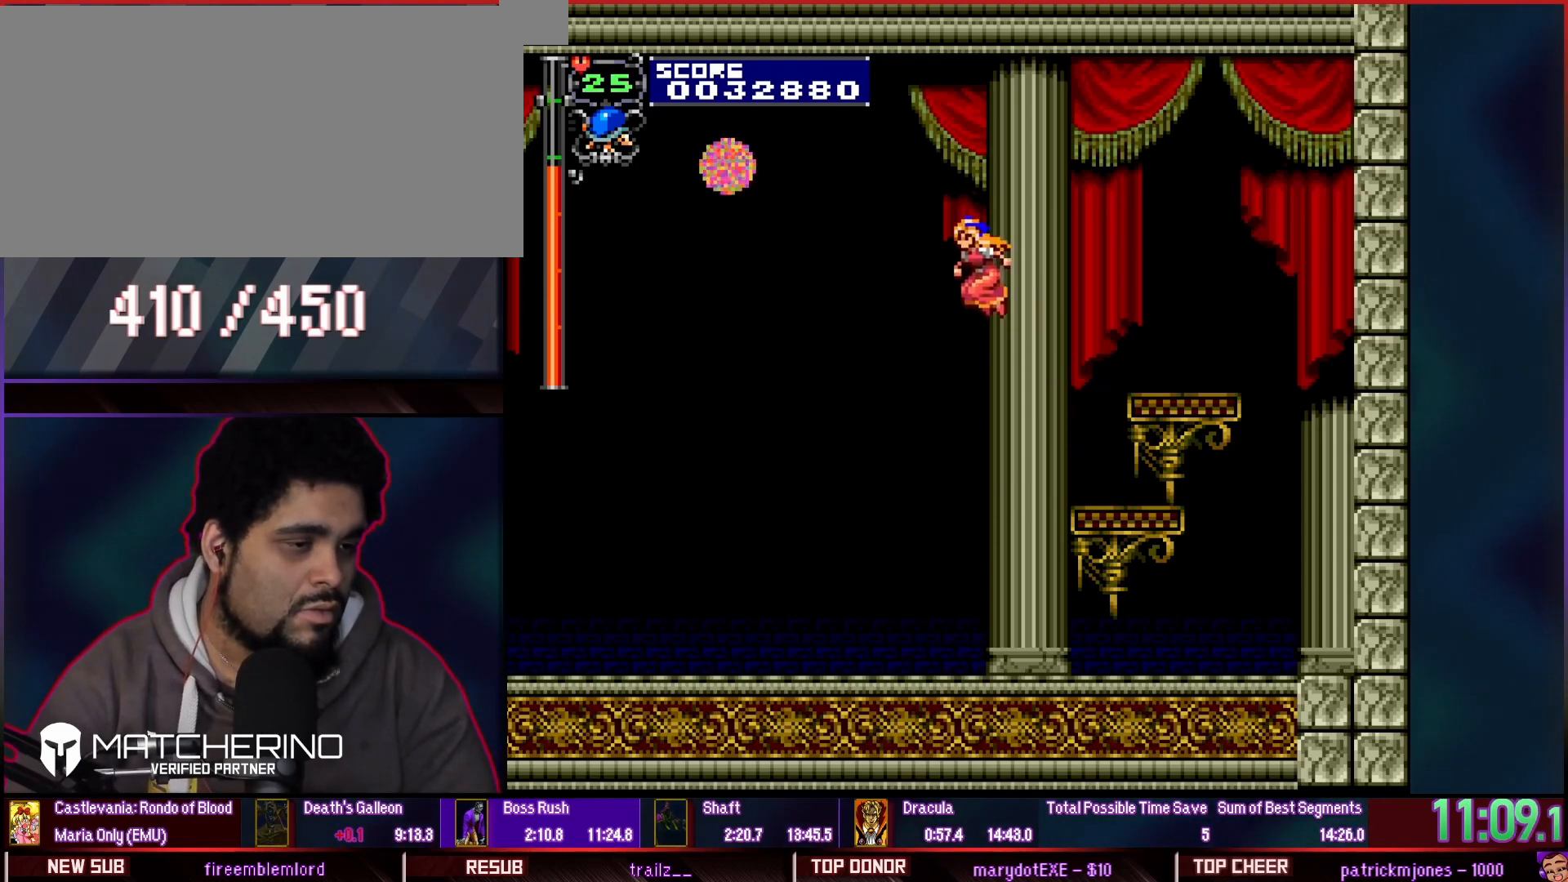
{"buttons": ["DPAD_UP"]}
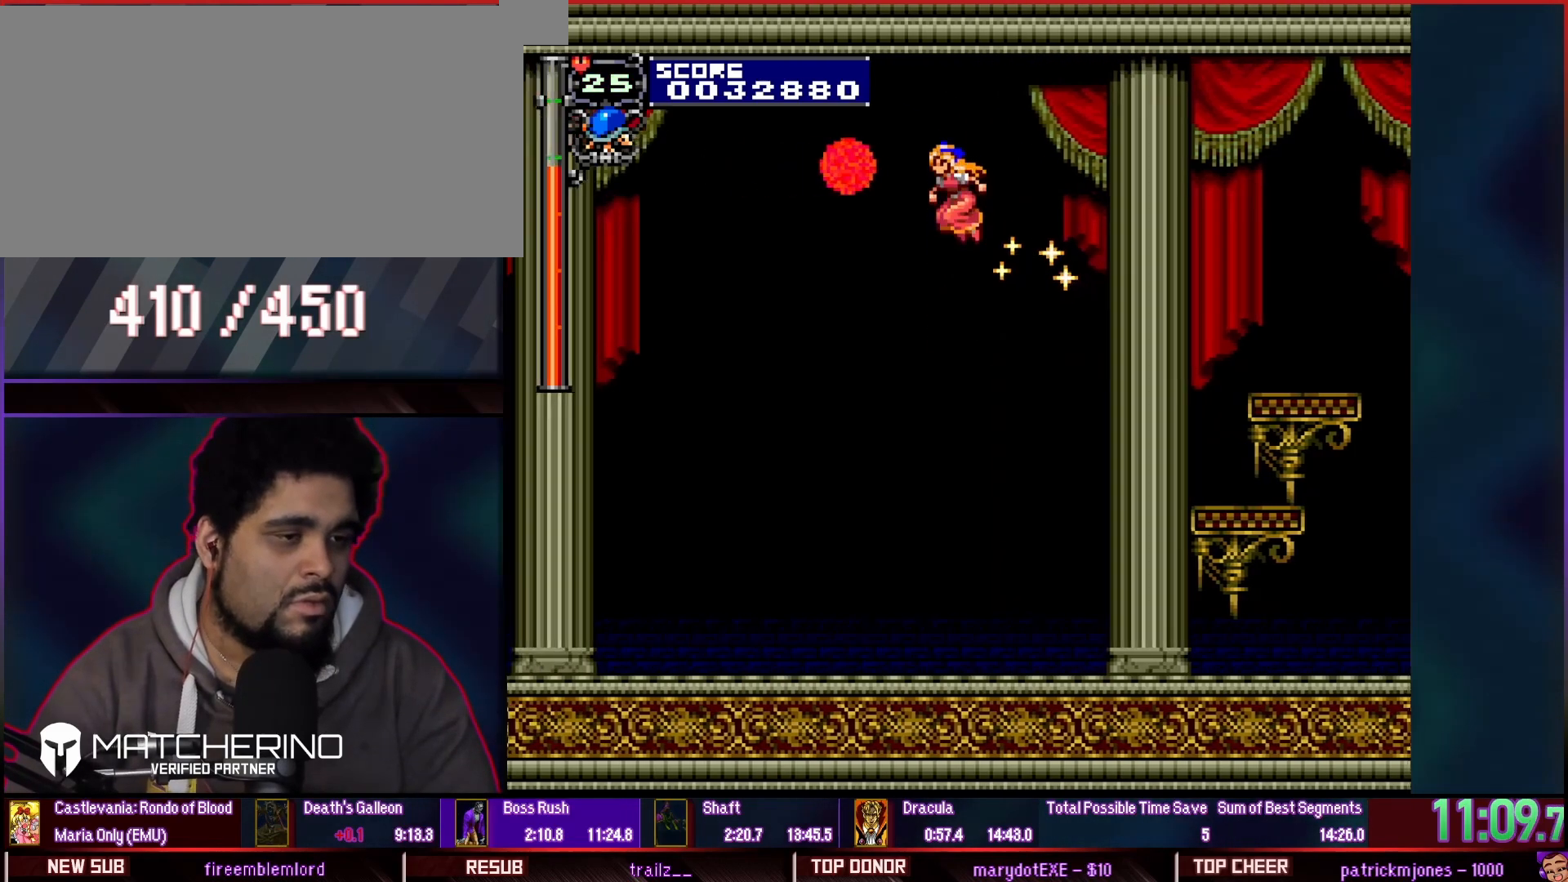
{"buttons": ["DPAD_DOWN"]}
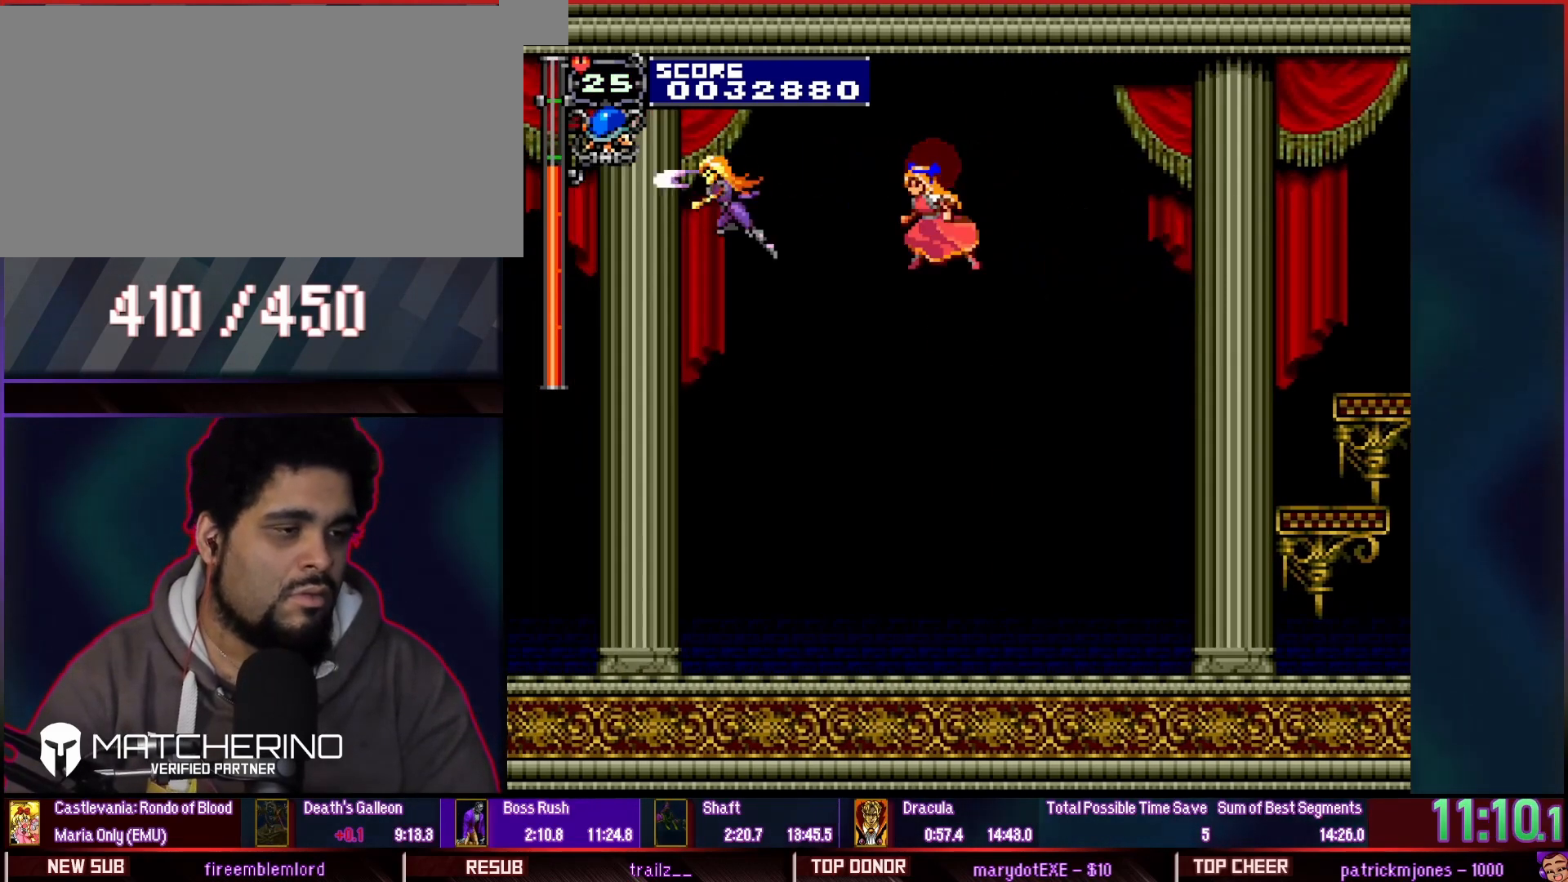
{"buttons": ["CIRCLE", "DPAD_DOWN"], "events": [[233, "CIRCLE", "down"]]}
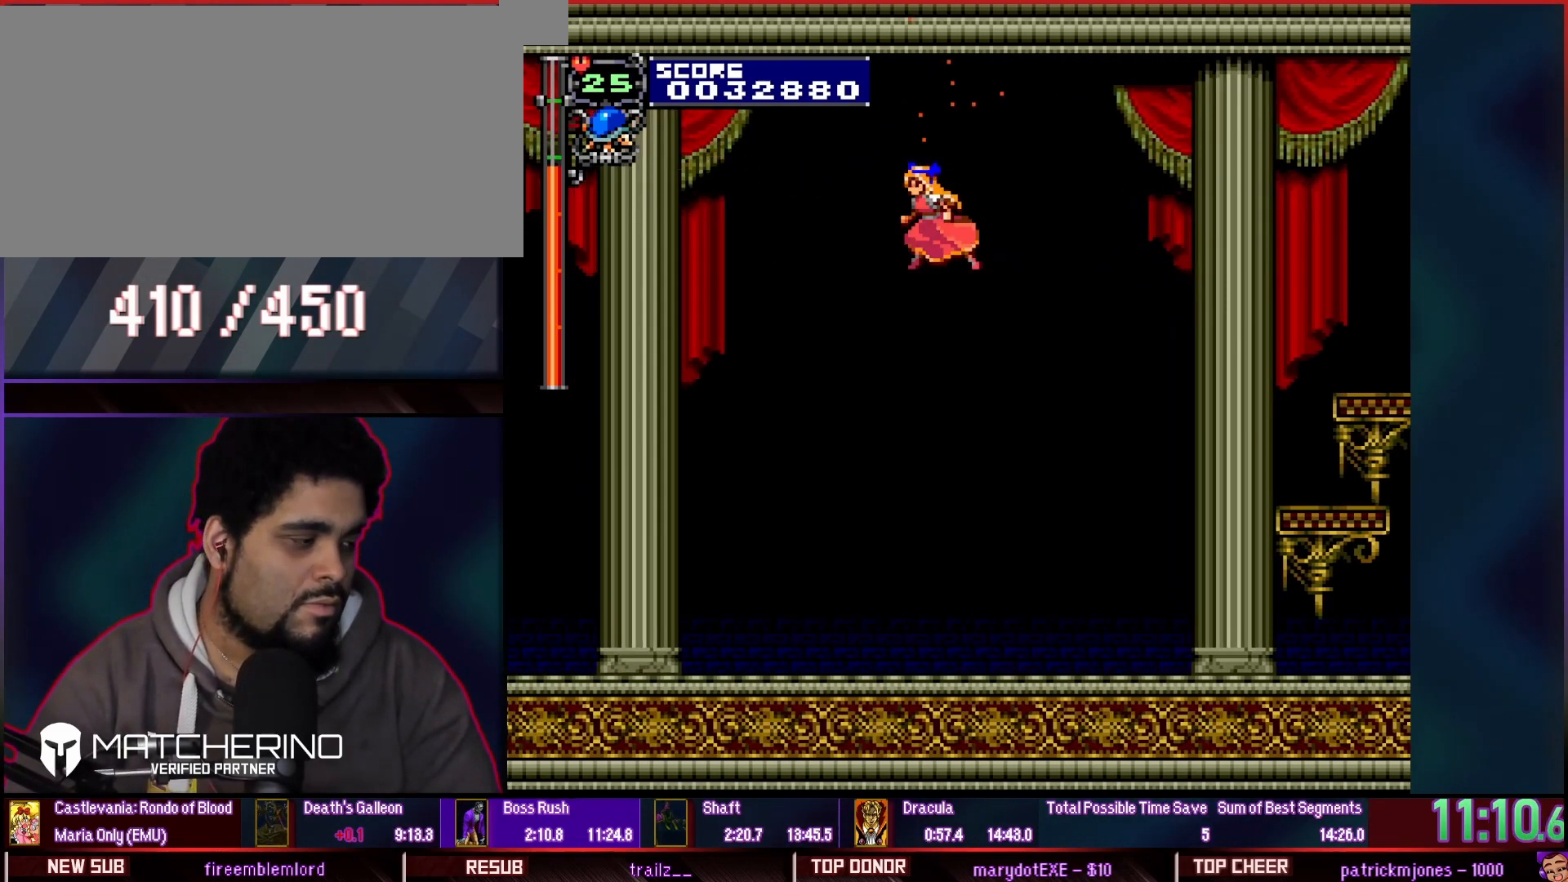
{"buttons": ["CIRCLE"]}
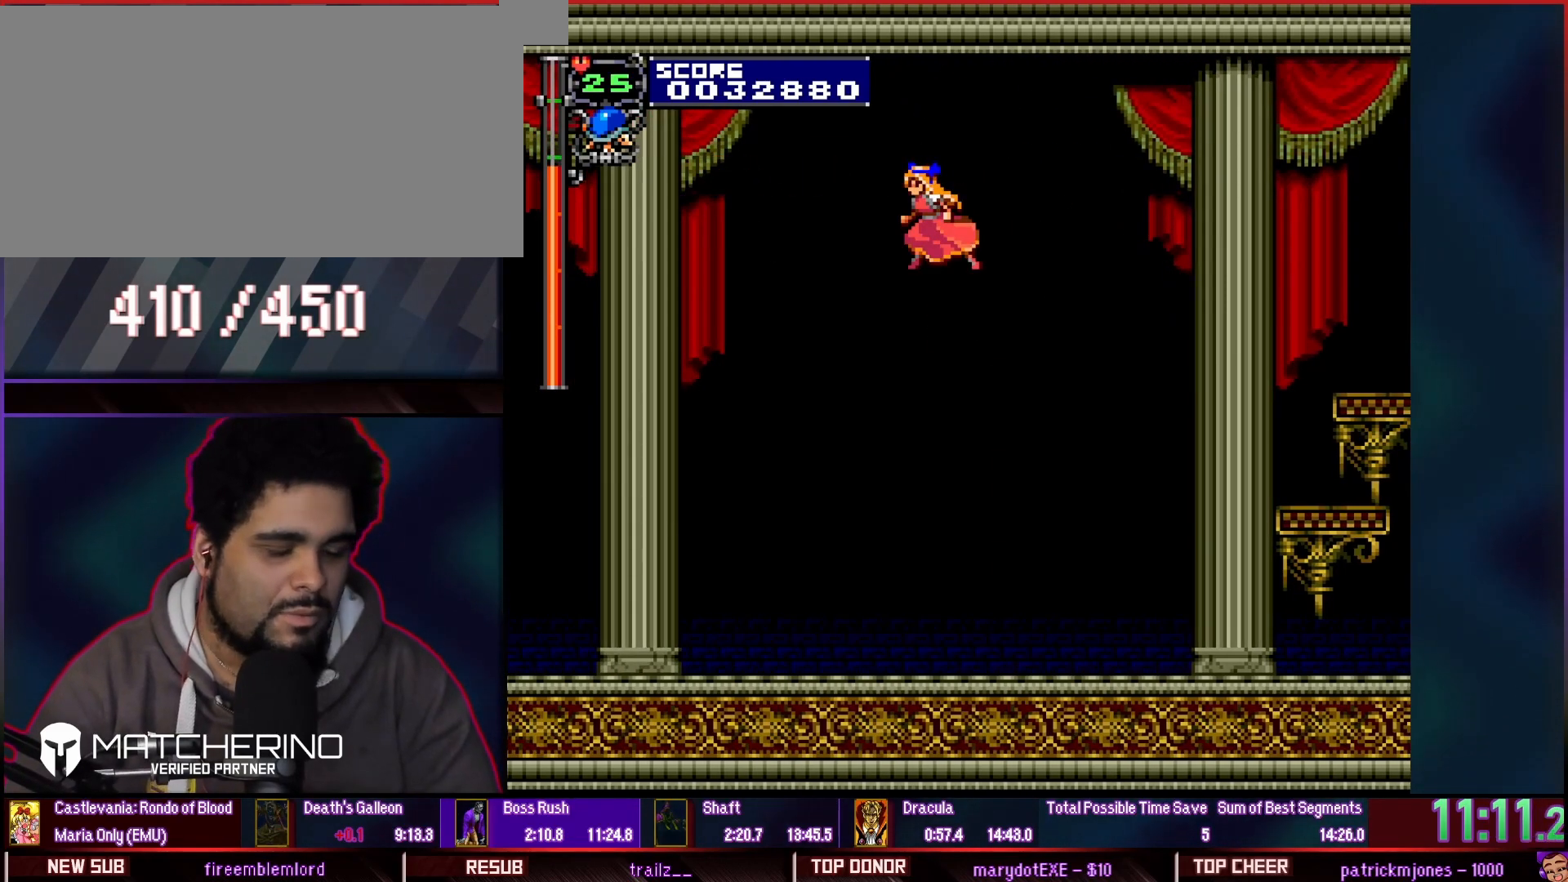
{"buttons": [], "events": [[67, "CIRCLE", "up"]]}